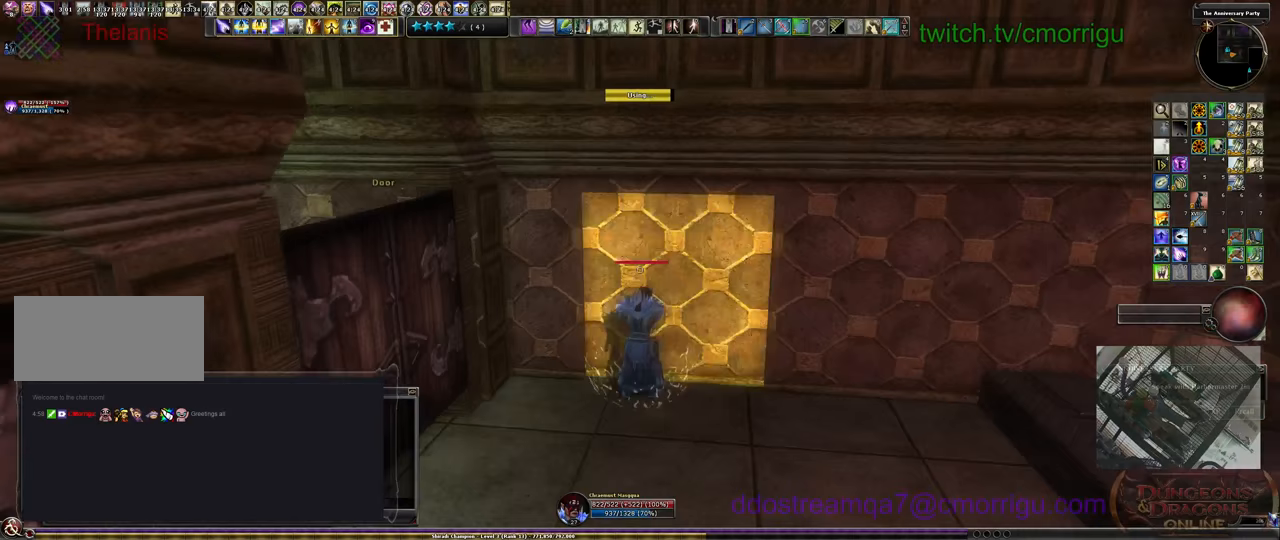
Gameplay with keyboard; each line is a JSON object with the keys held at the frame after it. "events" lists presses ("down") and releases ("up") of ".", "/", "0", "1", "2", "3", "4", "5", "6", "7", "8", "9", "a", "b", "backslash", "backspace", "c", "caps_lock", "comma", "ctrl_l", "ctrl_r", "d", "e", "equals", "escape", "f", "f1", "f10", "f11", "f12", "f2", "f3", "f4", "f5", "f6", "f7", "f8", "f9", "g", "h", "i", "j", "k", "l", "lbracket", "m", "minus", "n", "o", "p", "q", "quote", "r", "rbracket", "return", "s", "semicolon", "shift_l", "shift_r", "space", "t", "tab", "tilde", "u", "v", "w", "x", "y" and "z" between this image and that frame as [ms after this image, input, new state], when the widget could be followed in between. No other keys are recorded. Mouse input is not recorded.
{"keys": ["w"], "events": [[200, "d", "down"], [200, "w", "down"], [500, "d", "up"]]}
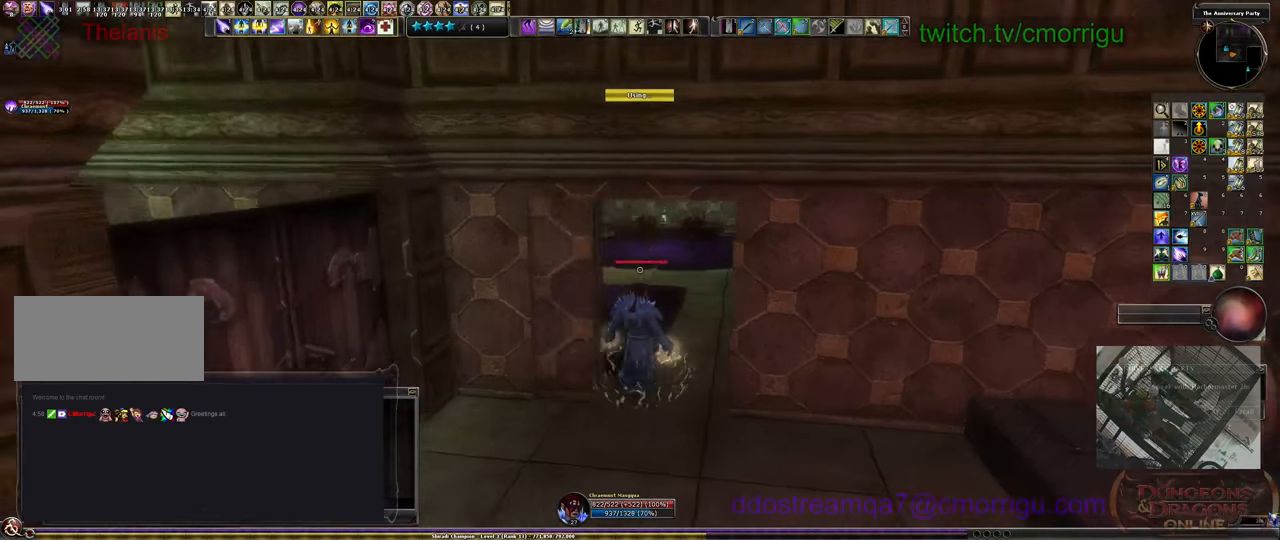
{"keys": ["w"], "events": []}
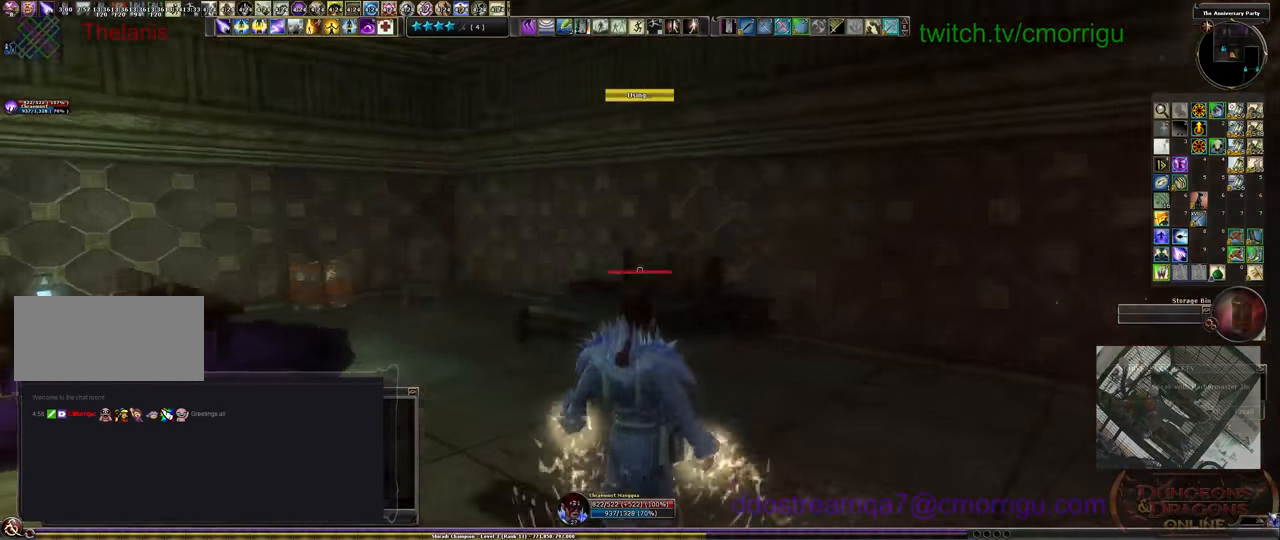
{"keys": ["w"], "events": []}
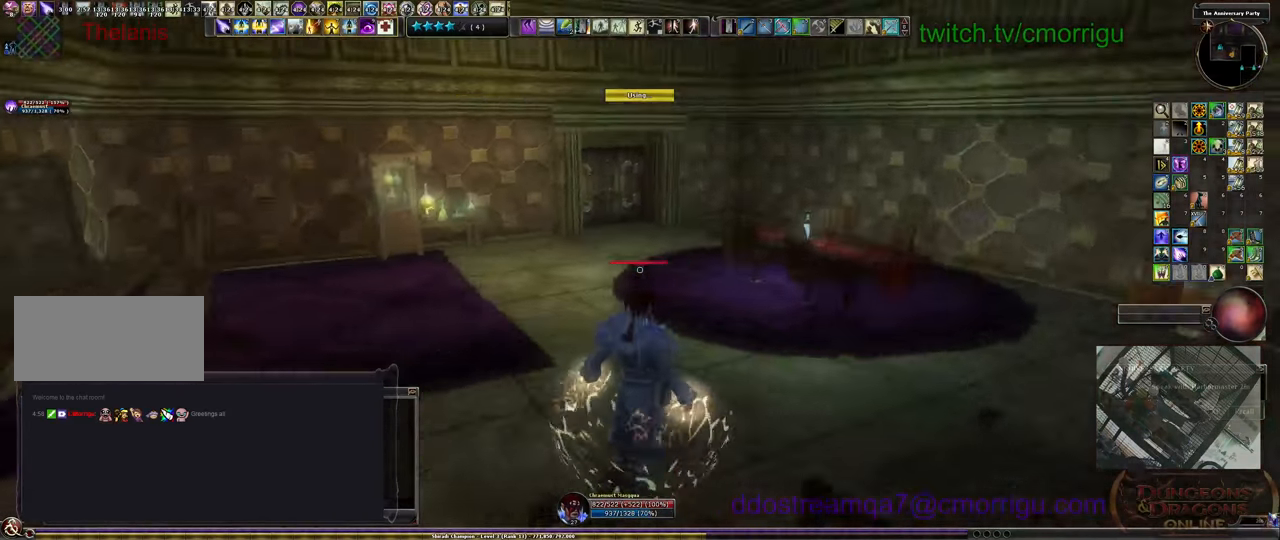
{"keys": ["w"], "events": []}
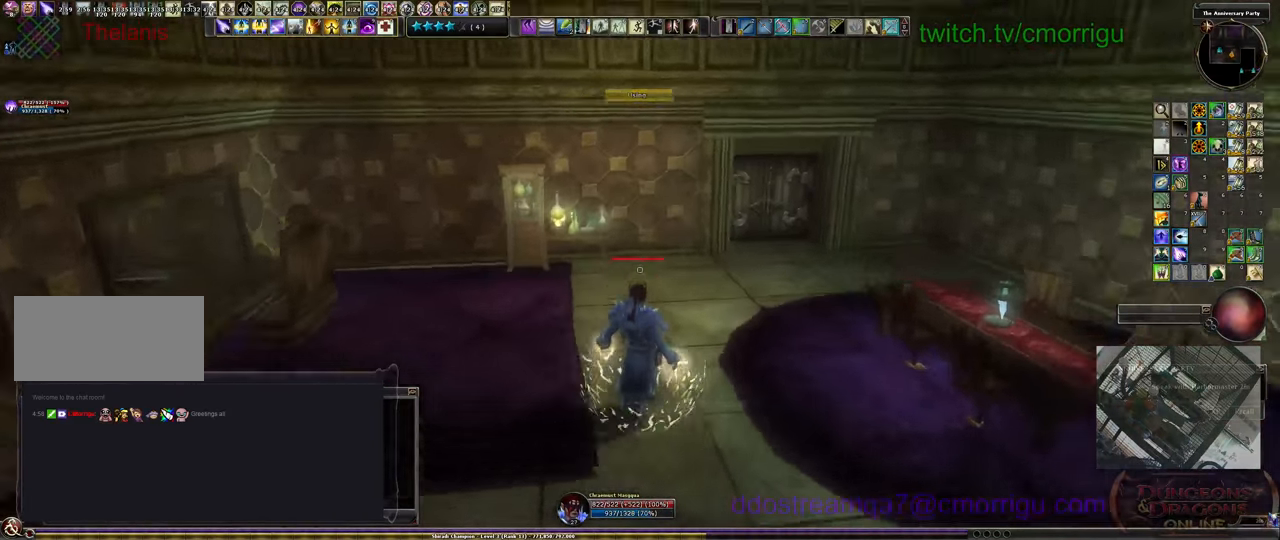
{"keys": ["w"], "events": []}
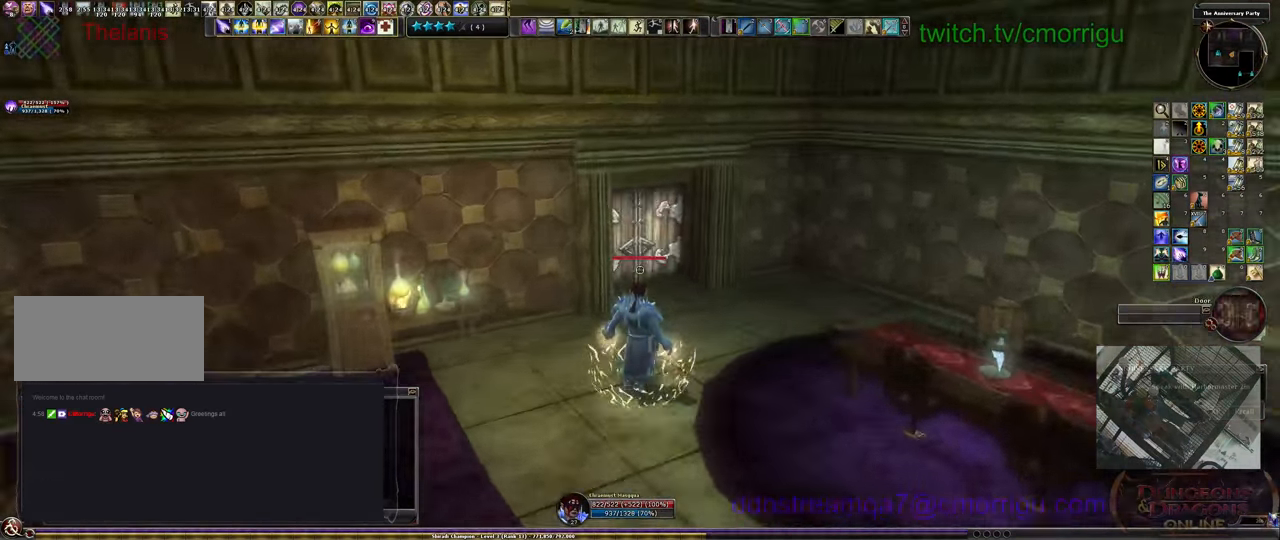
{"keys": ["e"], "events": [[433, "e", "down"], [467, "w", "up"]]}
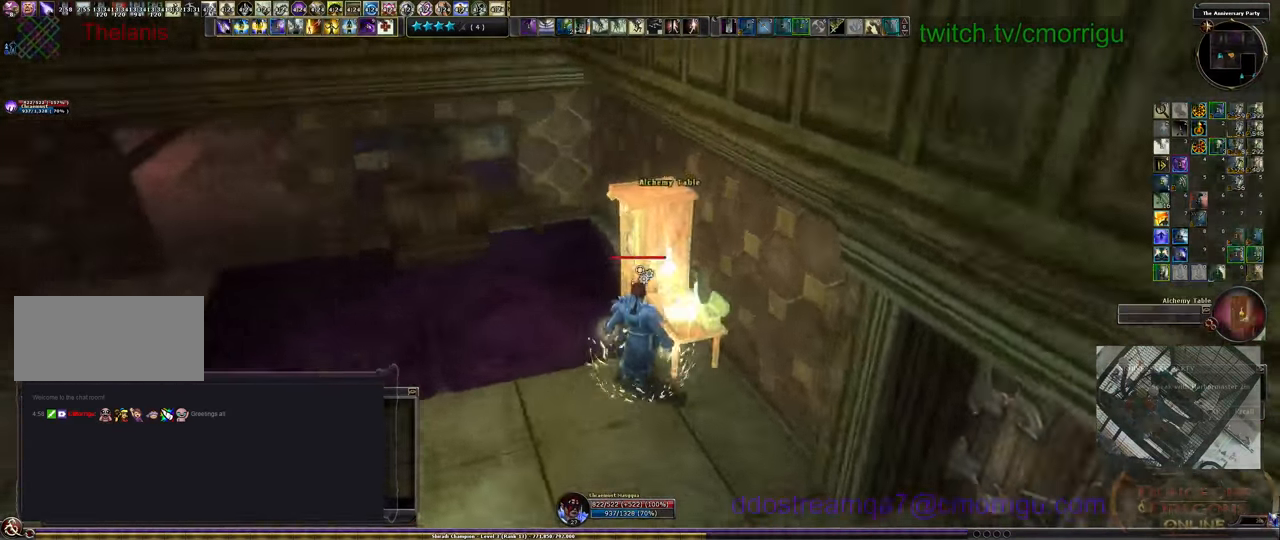
{"keys": ["w"], "events": [[67, "e", "up"], [467, "w", "down"]]}
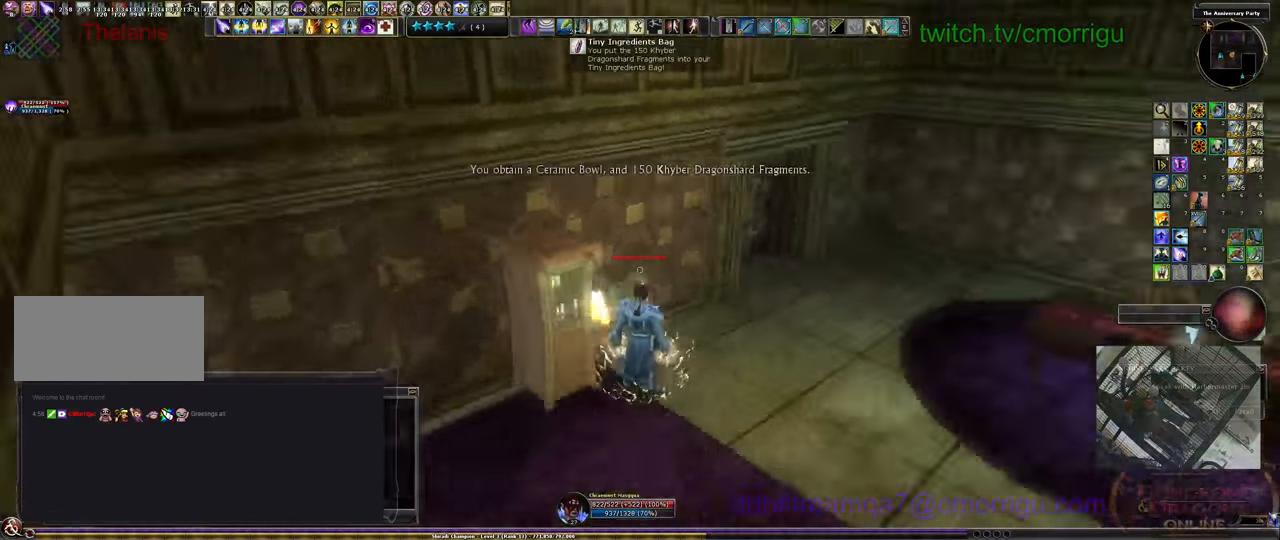
{"keys": ["w"], "events": []}
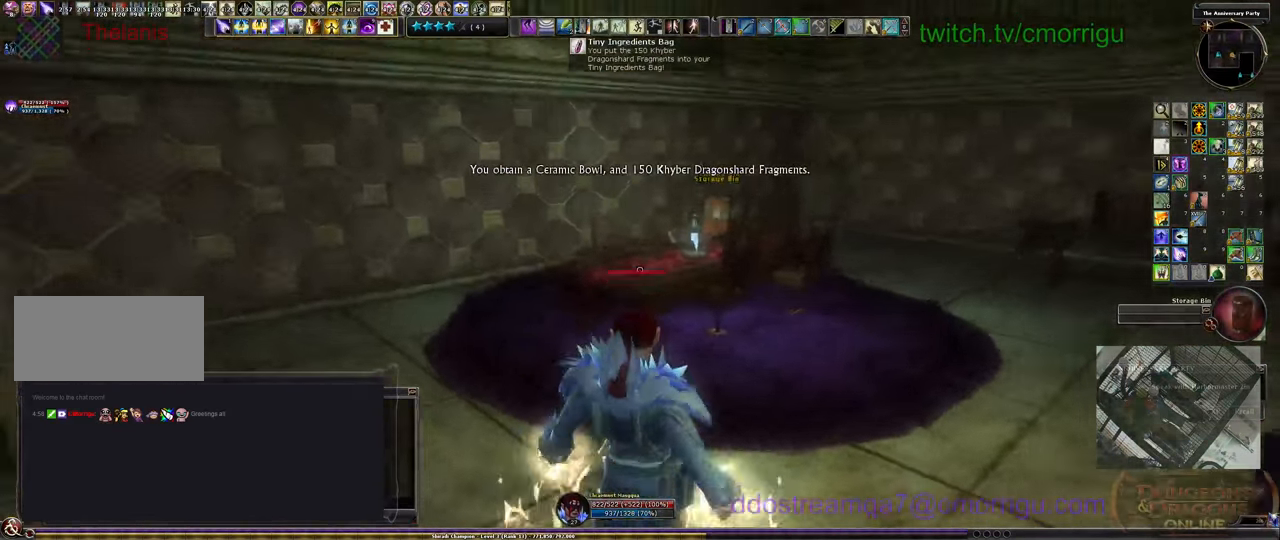
{"keys": [], "events": [[467, "w", "up"]]}
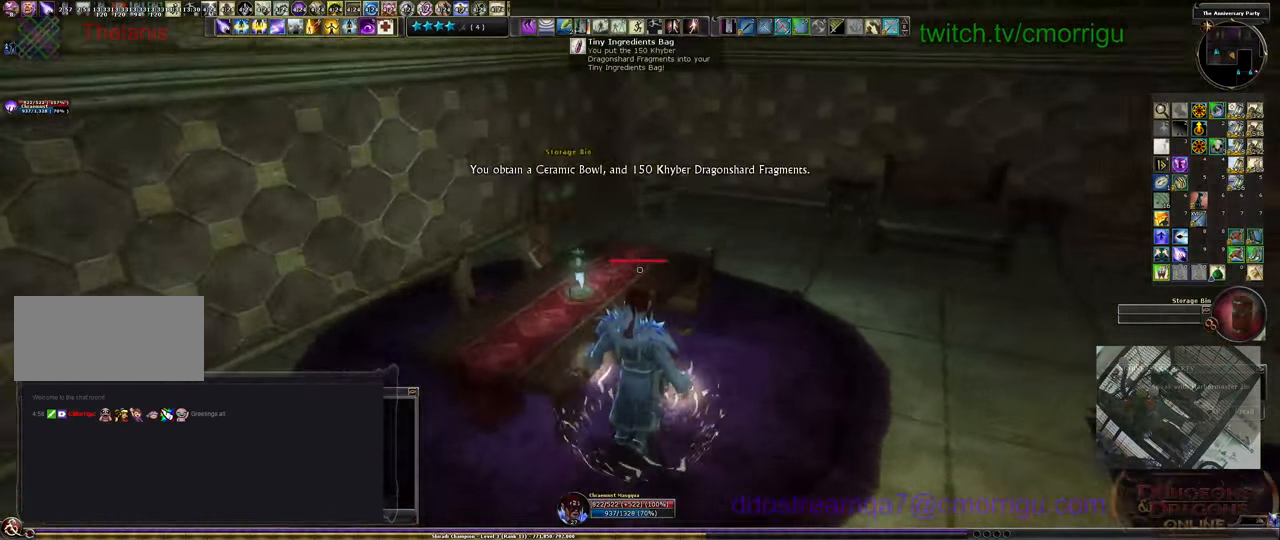
{"keys": ["a", "w"], "events": [[333, "a", "down"], [367, "w", "down"]]}
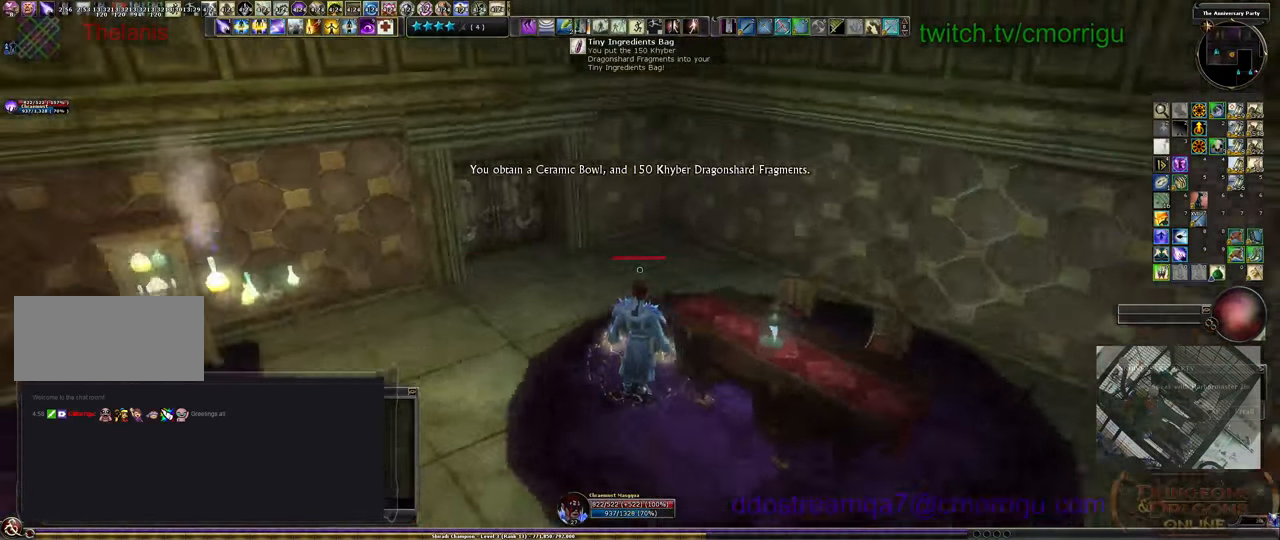
{"keys": ["w"], "events": [[133, "a", "up"]]}
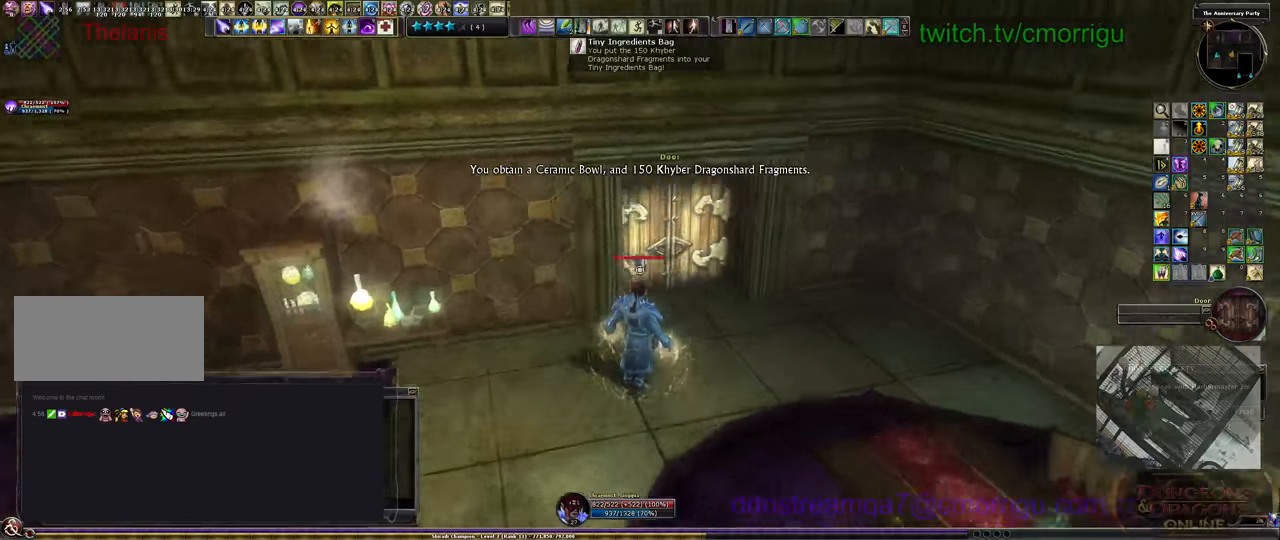
{"keys": [], "events": [[166, "w", "up"]]}
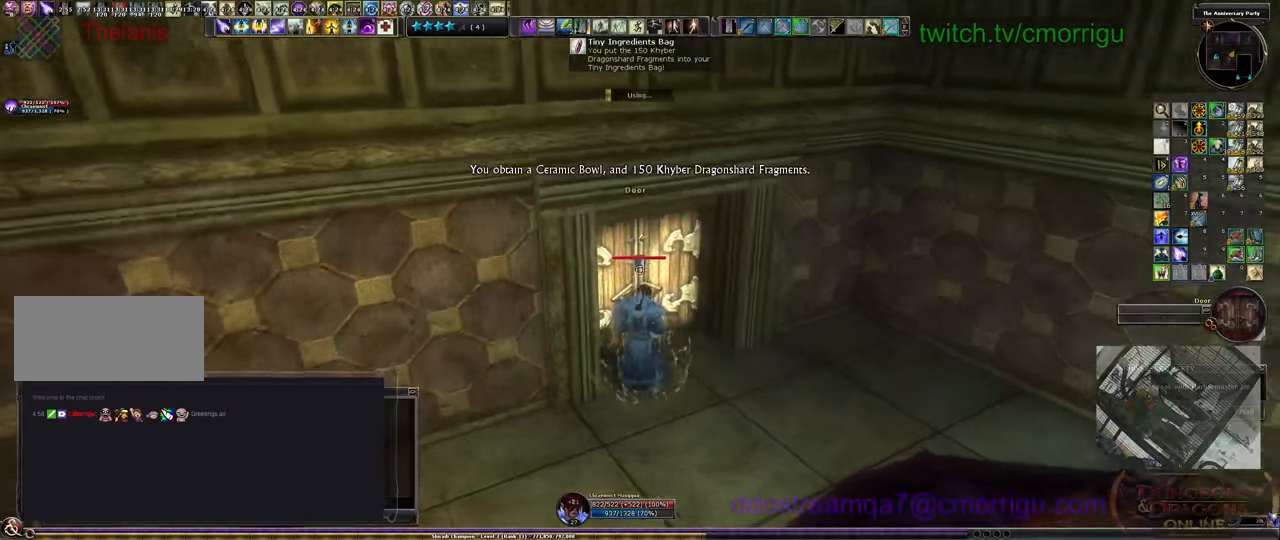
{"keys": [], "events": []}
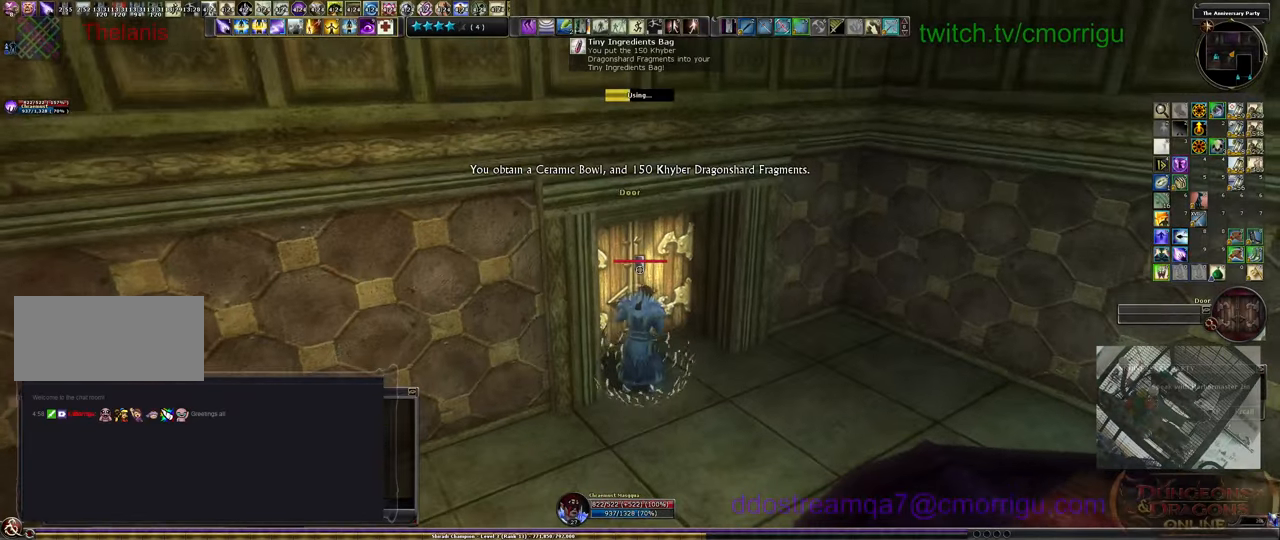
{"keys": [], "events": []}
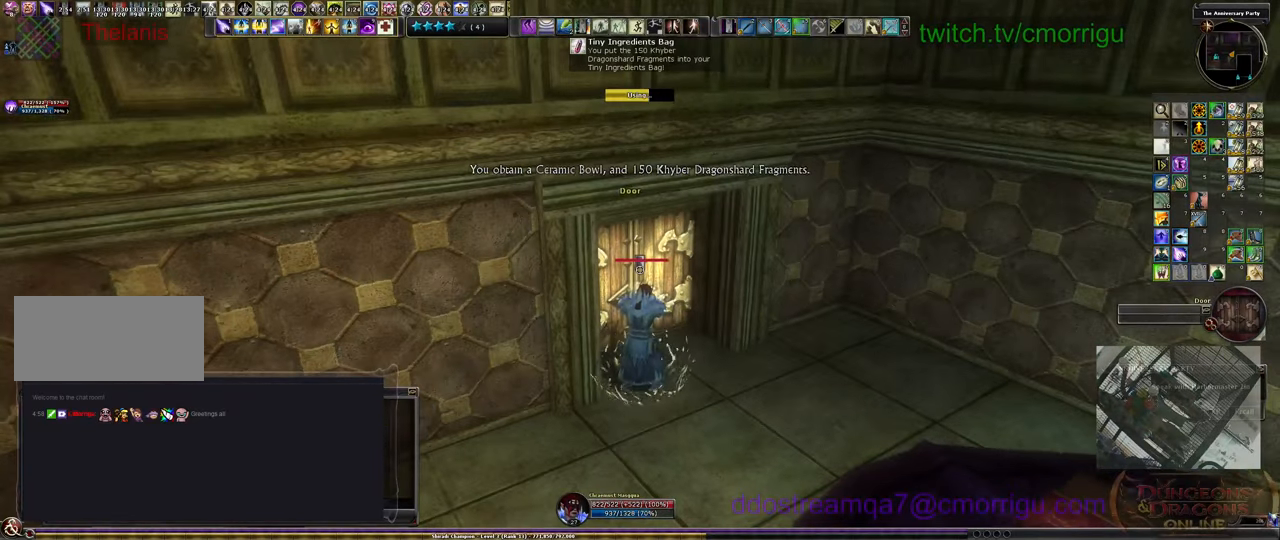
{"keys": [], "events": []}
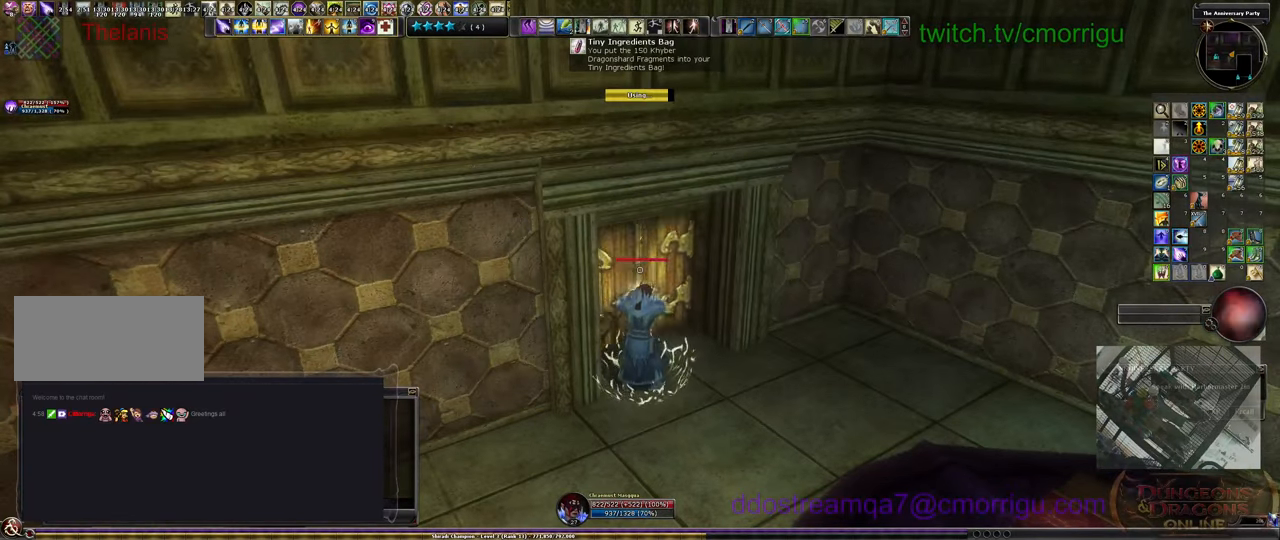
{"keys": ["w"], "events": [[300, "w", "down"]]}
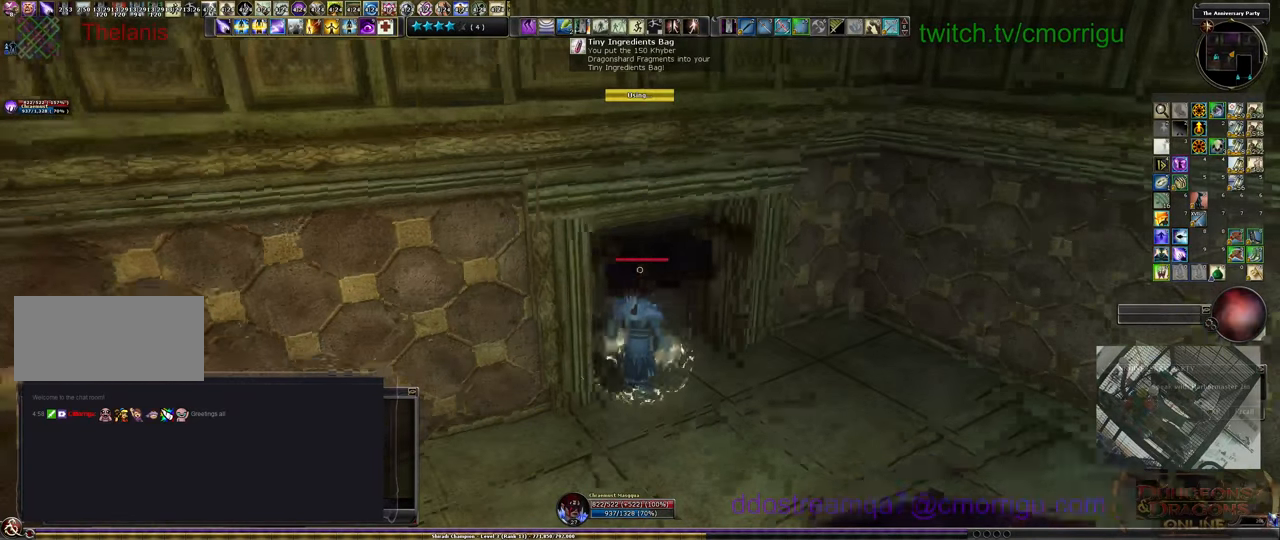
{"keys": ["d", "w"], "events": [[33, "d", "down"]]}
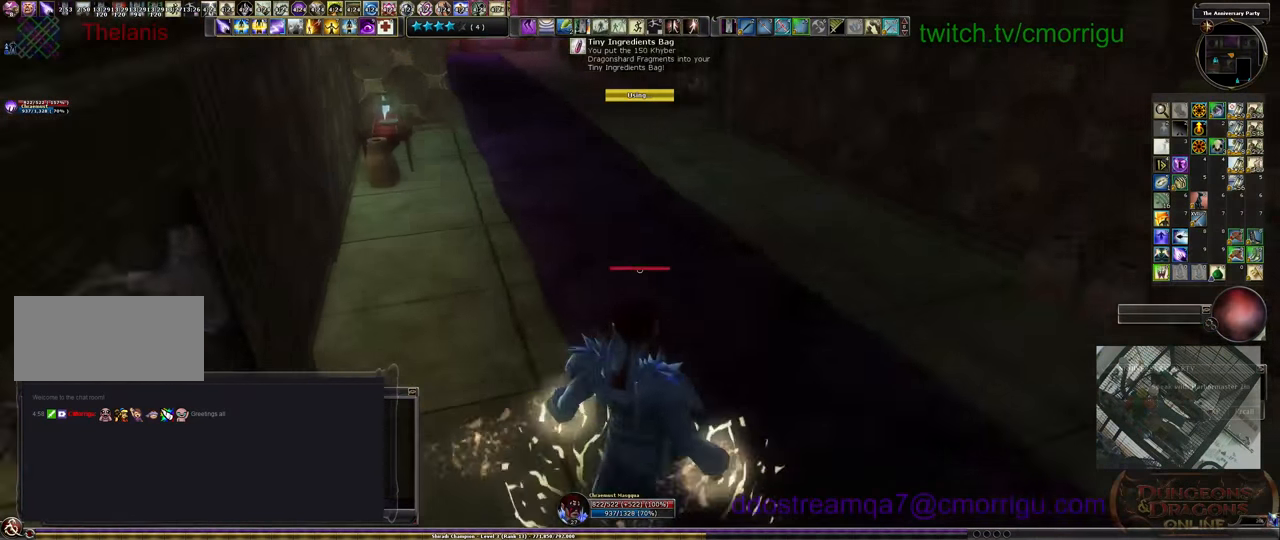
{"keys": ["w"], "events": [[33, "d", "up"], [166, "w", "up"], [266, "w", "down"]]}
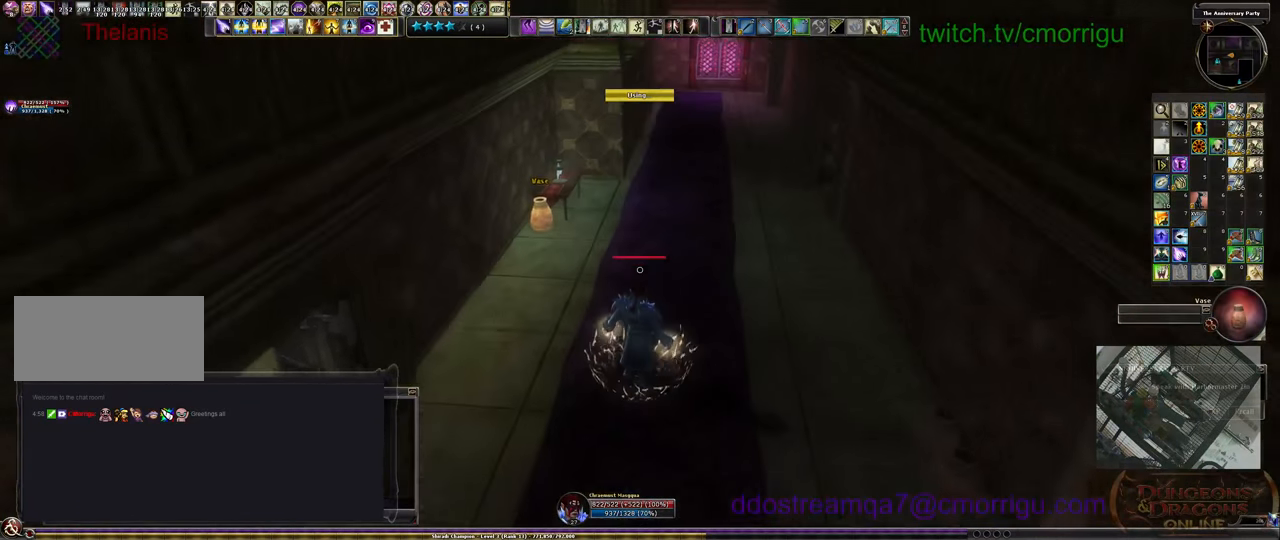
{"keys": ["w"], "events": []}
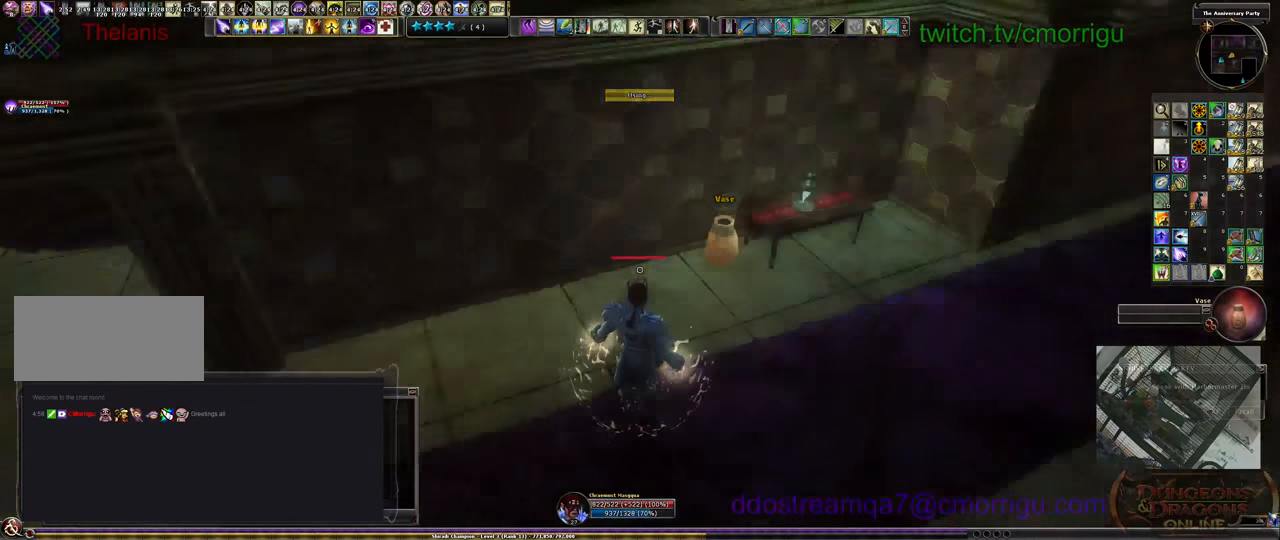
{"keys": ["a", "w"], "events": [[266, "a", "down"]]}
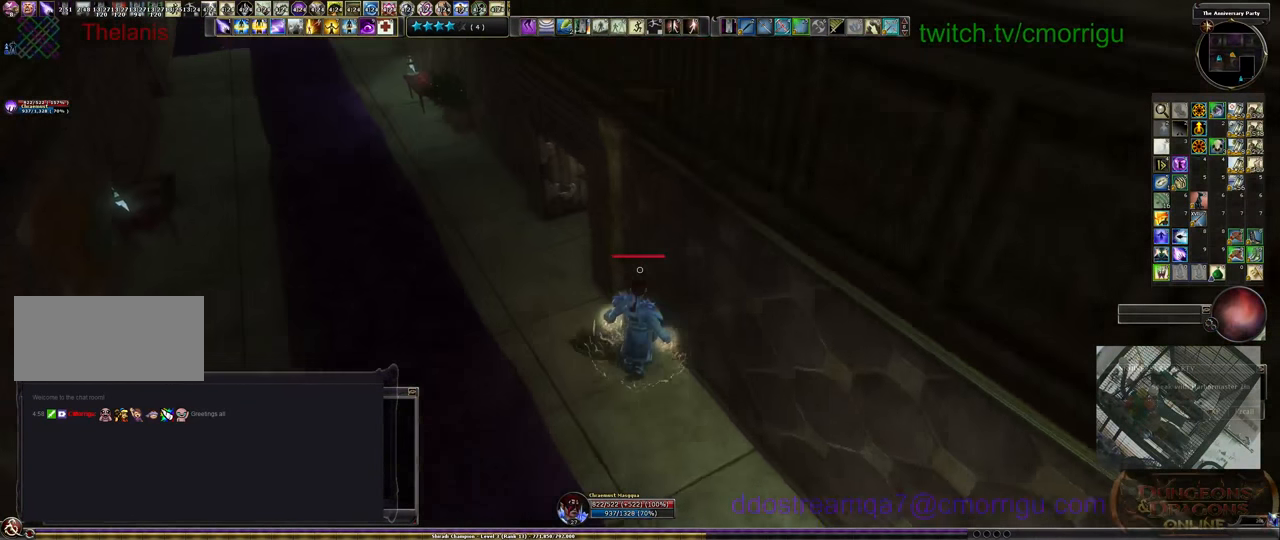
{"keys": ["a", "w"], "events": []}
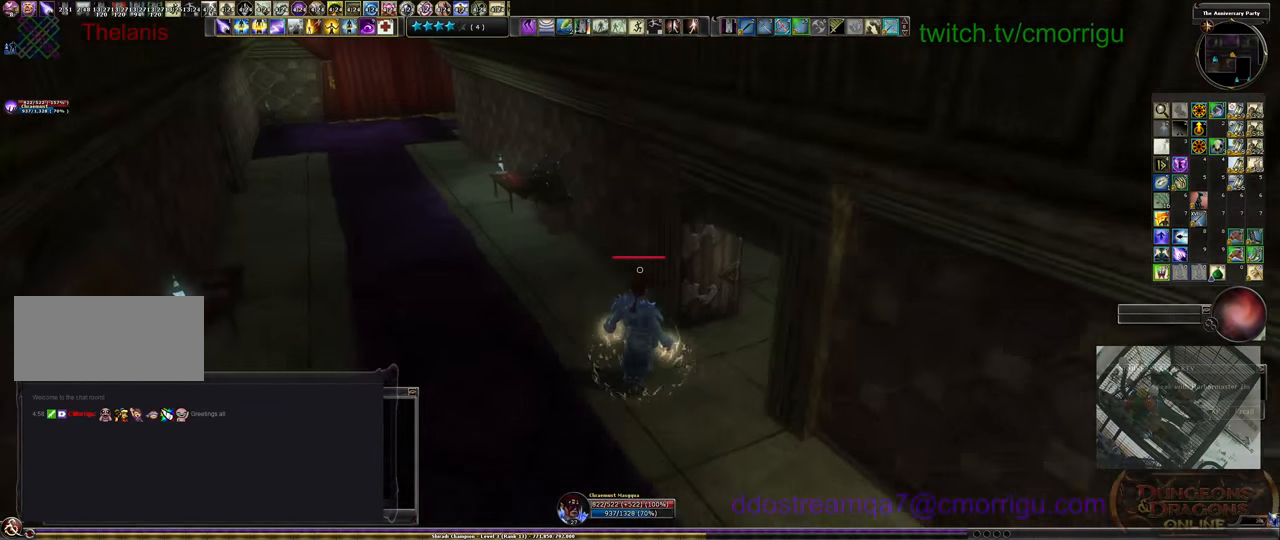
{"keys": ["a", "w"], "events": []}
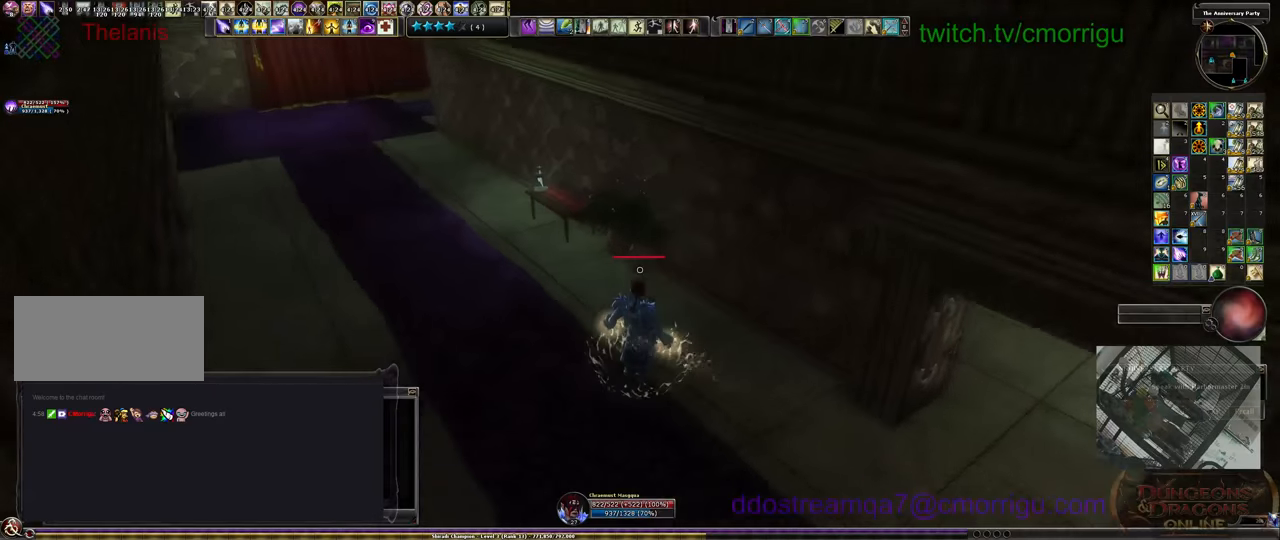
{"keys": [], "events": [[66, "a", "up"], [133, "w", "up"], [266, "e", "down"], [433, "e", "up"]]}
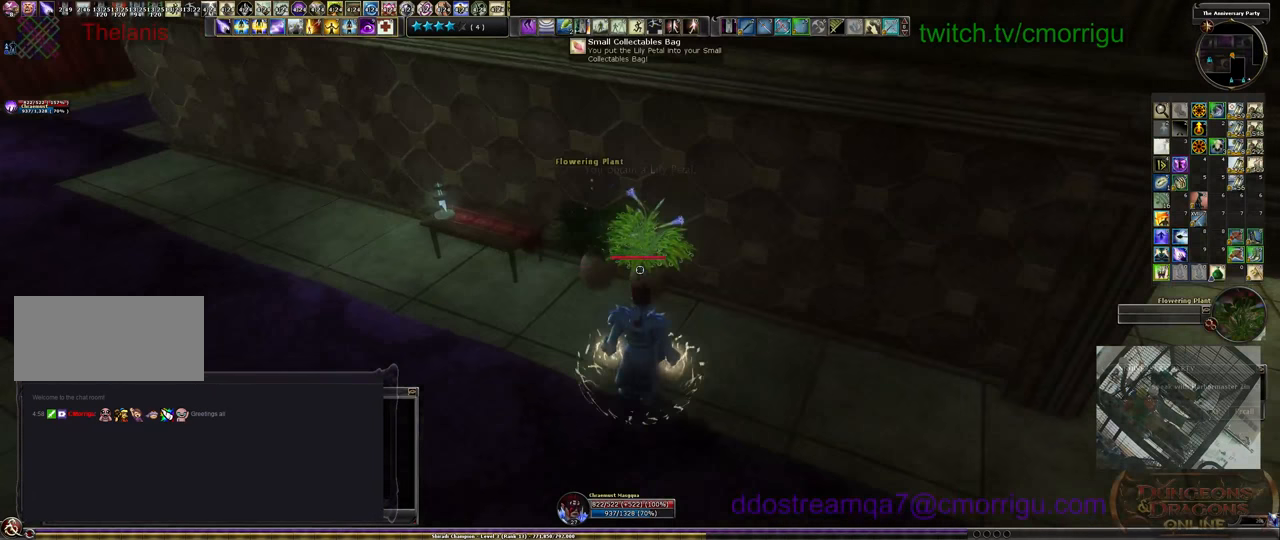
{"keys": ["w"], "events": [[233, "w", "down"], [333, "a", "down"], [500, "a", "up"]]}
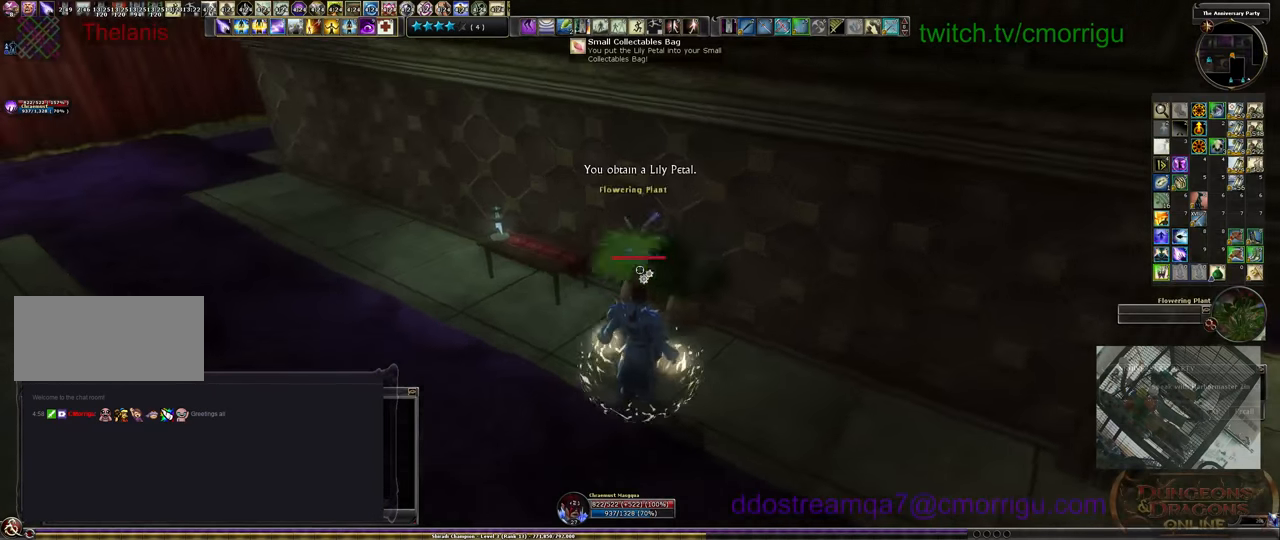
{"keys": [], "events": [[33, "w", "up"], [200, "e", "down"], [333, "e", "up"]]}
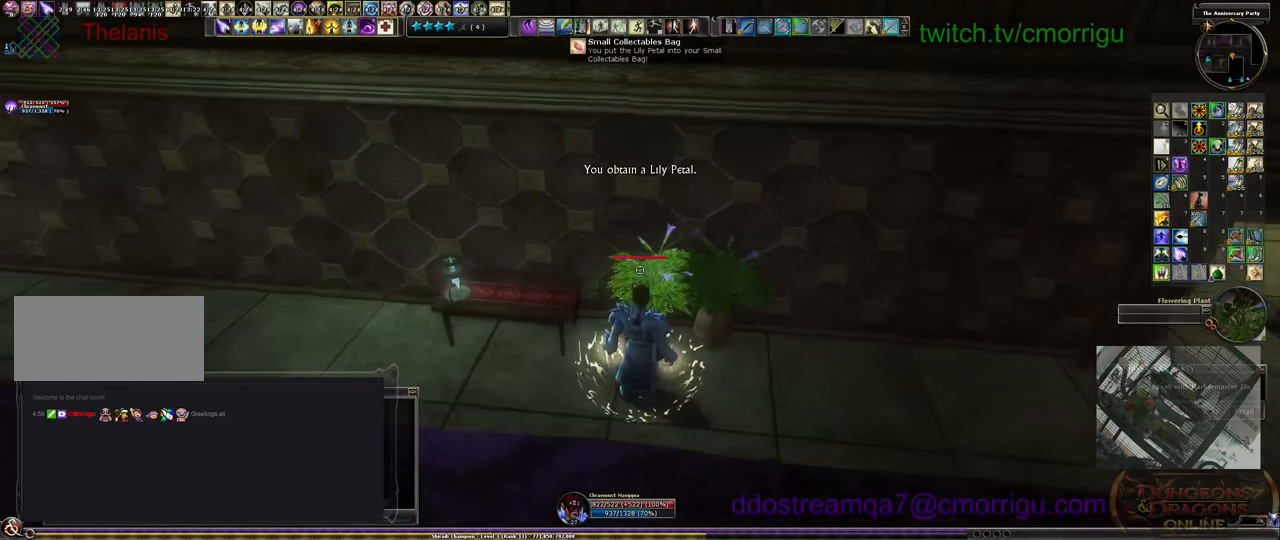
{"keys": ["w"], "events": [[66, "a", "down"], [66, "w", "down"], [366, "a", "up"]]}
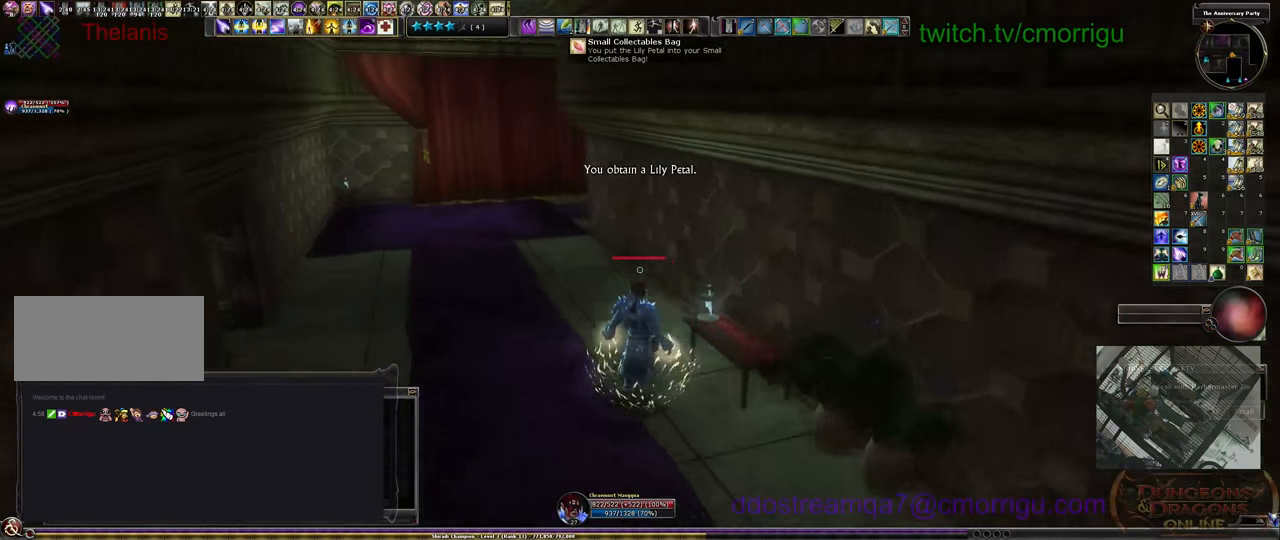
{"keys": ["w"], "events": []}
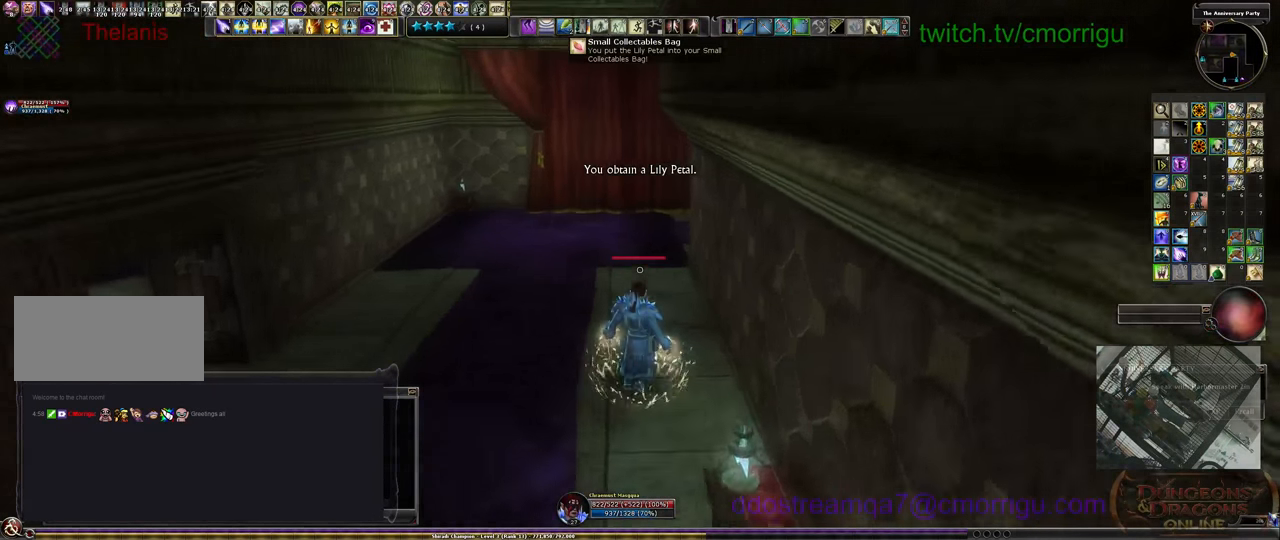
{"keys": ["w"], "events": []}
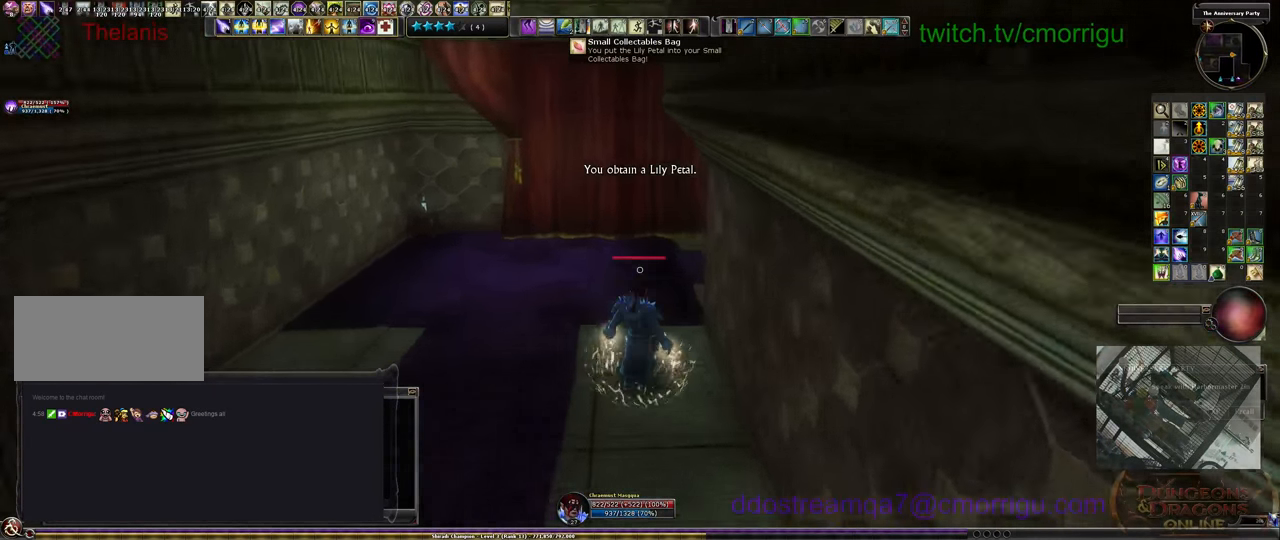
{"keys": ["w"], "events": []}